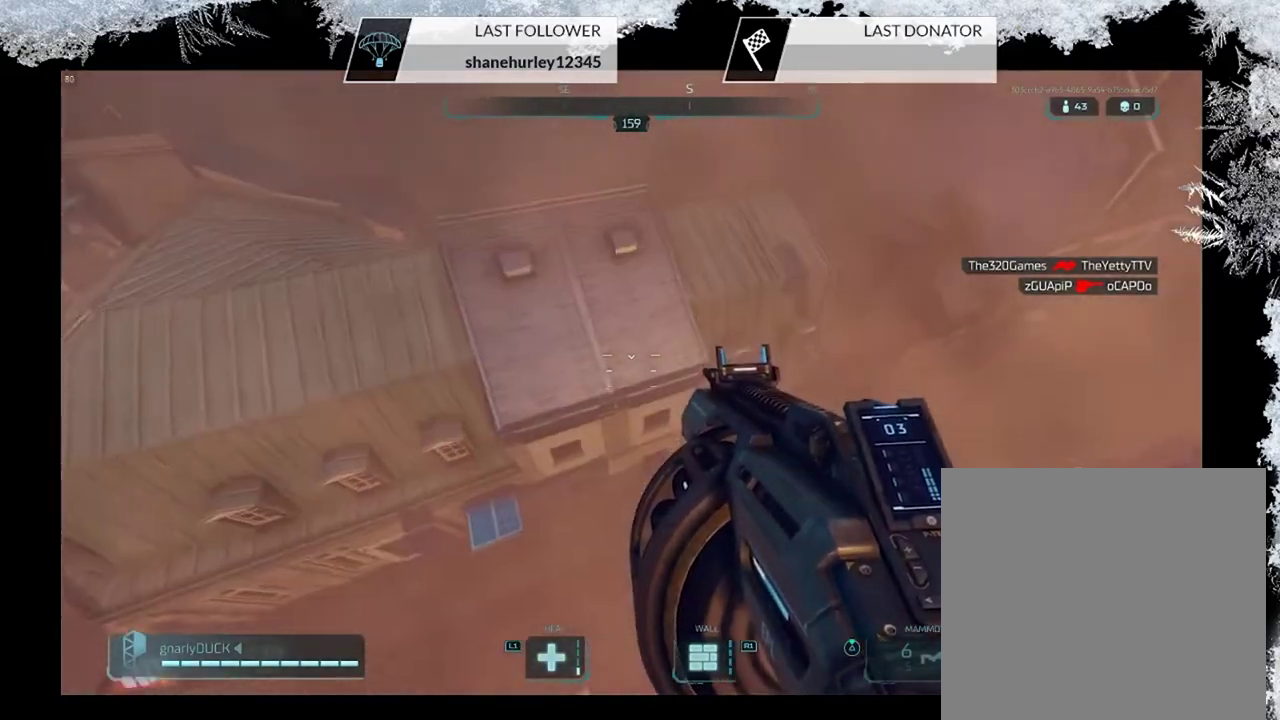
Gameplay with a controller (PlayStation layout); each line is a JSON object with the inputs held at the frame after it (dt_ms = milliseconds from this image to that frame). "events" lists button and stick changes between this image and that frame as [ms after this image, input, new state], when the widget could be followed in between.
{"dt_ms": 500, "buttons": ["CROSS"], "left_stick": "up", "right_stick": "center", "events": [[167, "right_stick", "right"], [333, "right_stick", "center"], [433, "CROSS", "down"]]}
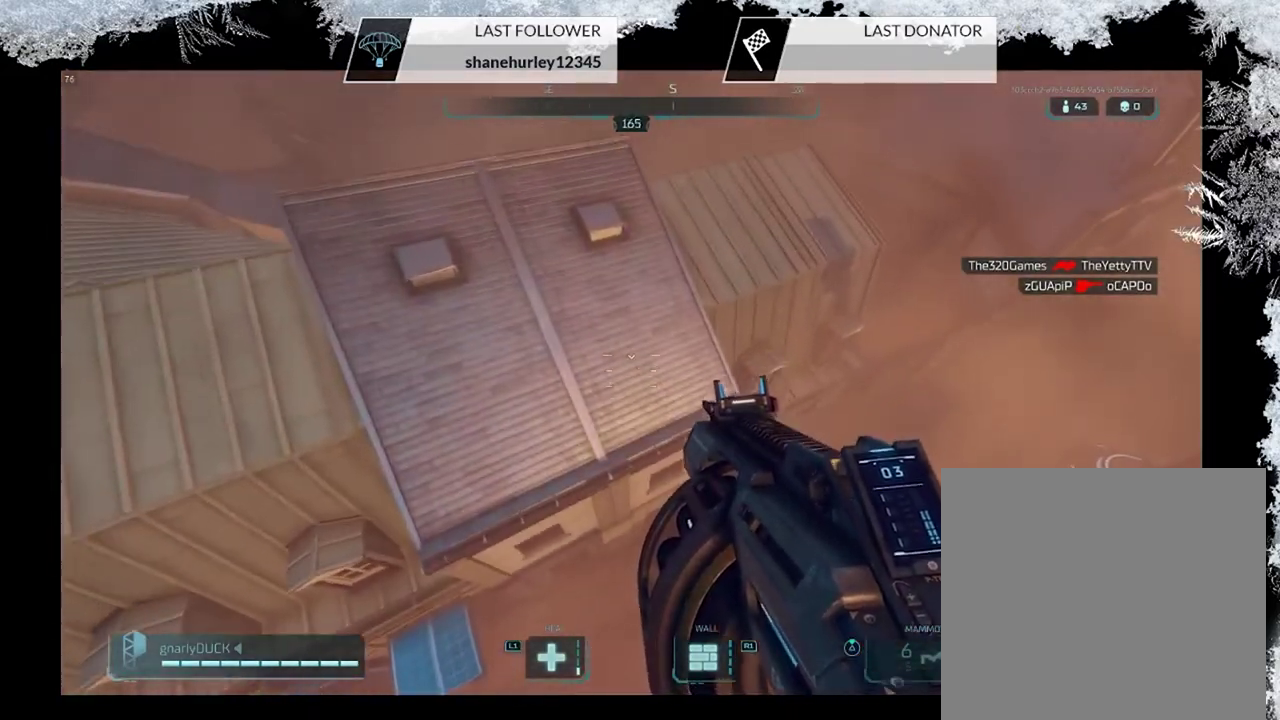
{"dt_ms": 600, "buttons": [], "left_stick": "up", "right_stick": "center", "events": [[133, "CROSS", "up"], [433, "right_stick", "up-right"], [567, "right_stick", "center"]]}
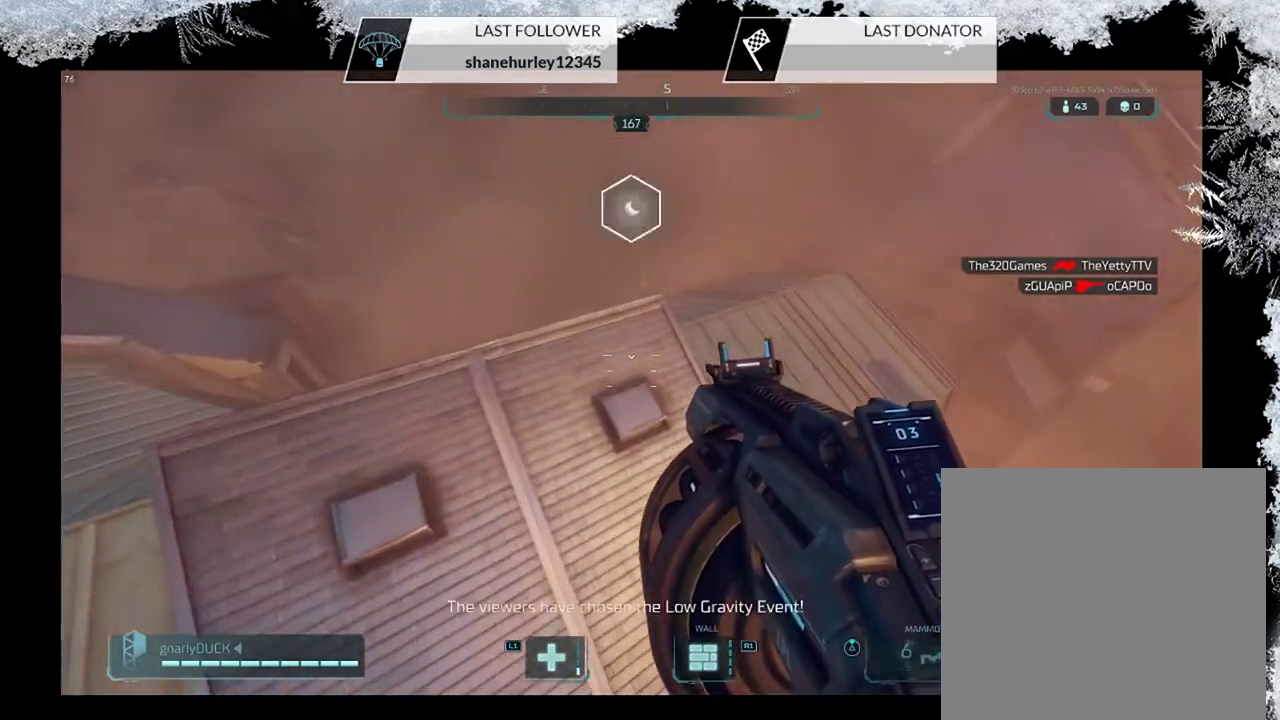
{"dt_ms": 500, "buttons": [], "left_stick": "up", "right_stick": "up", "events": [[33, "left_stick", "up-left"], [300, "left_stick", "up"], [467, "right_stick", "up"]]}
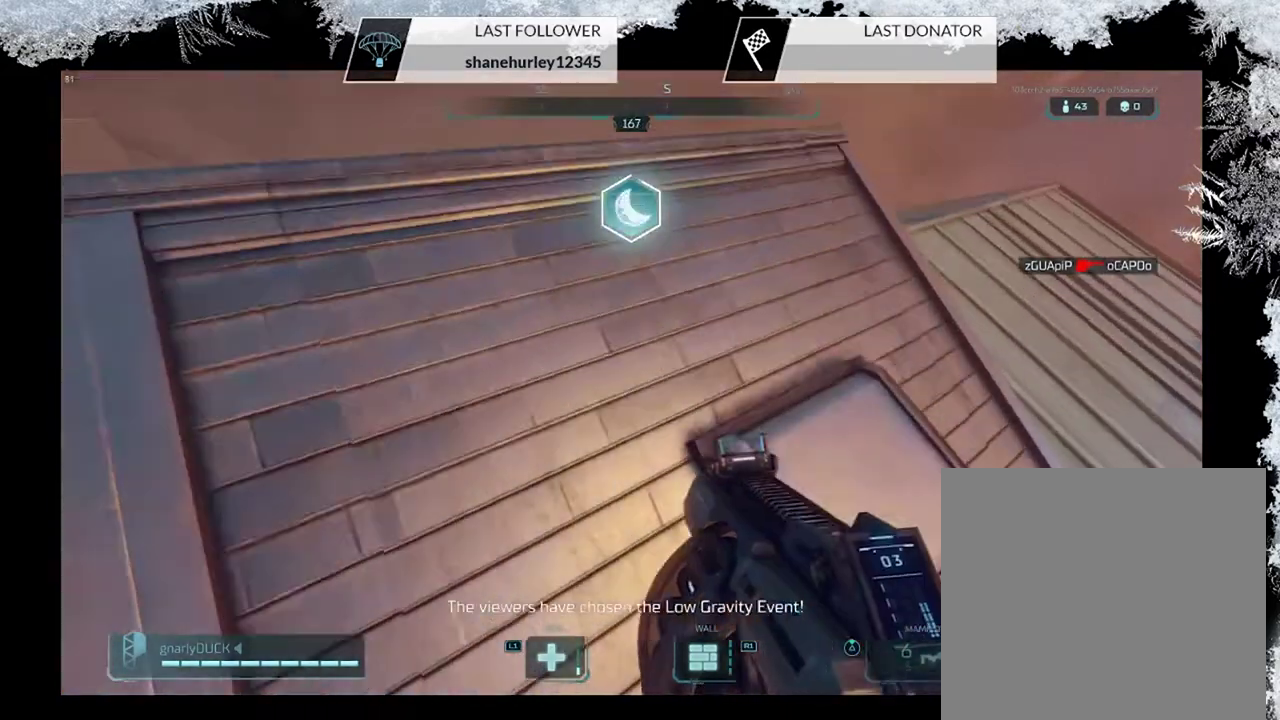
{"dt_ms": 600, "buttons": [], "left_stick": "center", "right_stick": "center", "events": [[33, "right_stick", "center"], [167, "left_stick", "up-right"], [533, "left_stick", "center"]]}
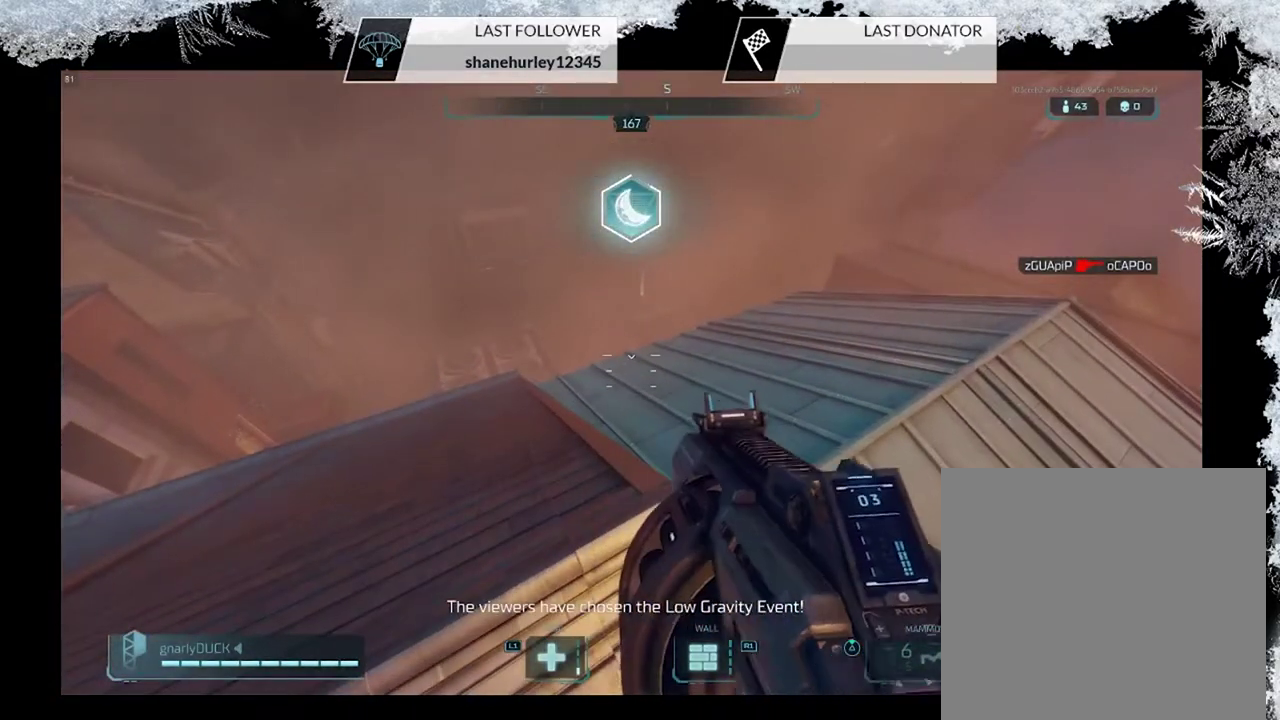
{"dt_ms": 500, "buttons": [], "left_stick": "up-left", "right_stick": "up-left", "events": [[167, "left_stick", "up-left"], [233, "right_stick", "up-left"]]}
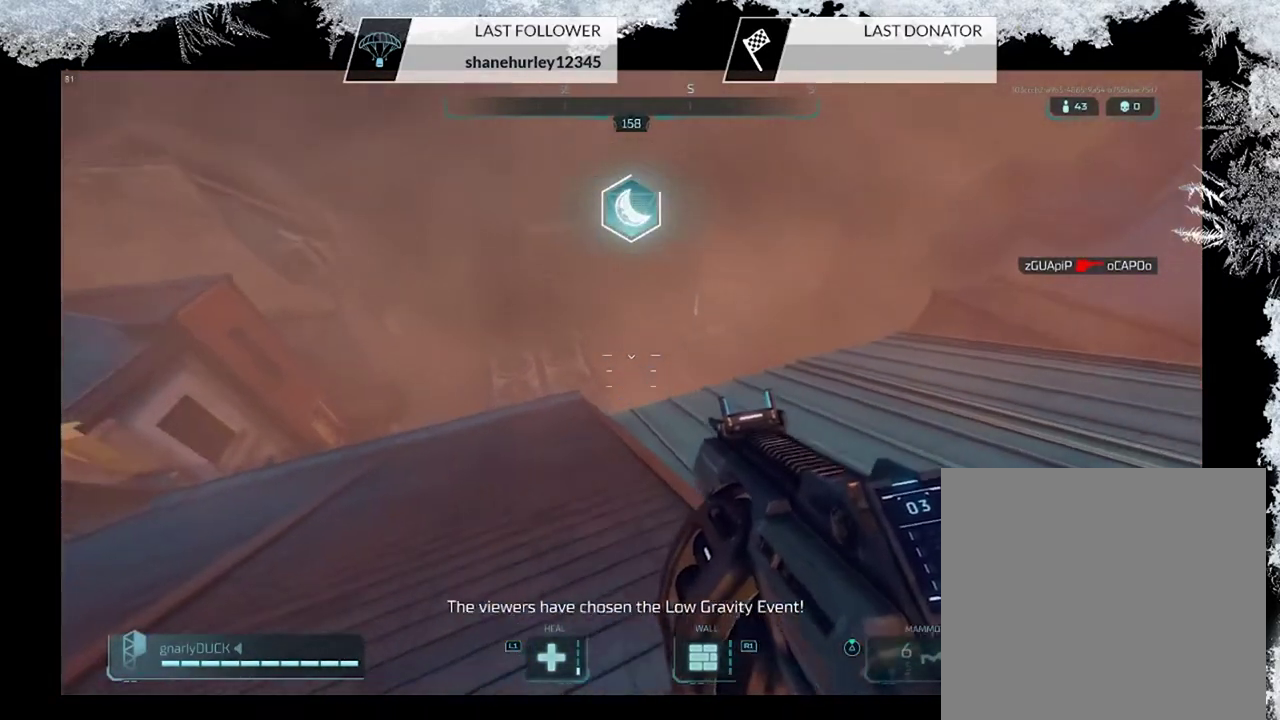
{"dt_ms": 500, "buttons": [], "left_stick": "left", "right_stick": "up-left", "events": [[67, "left_stick", "left"]]}
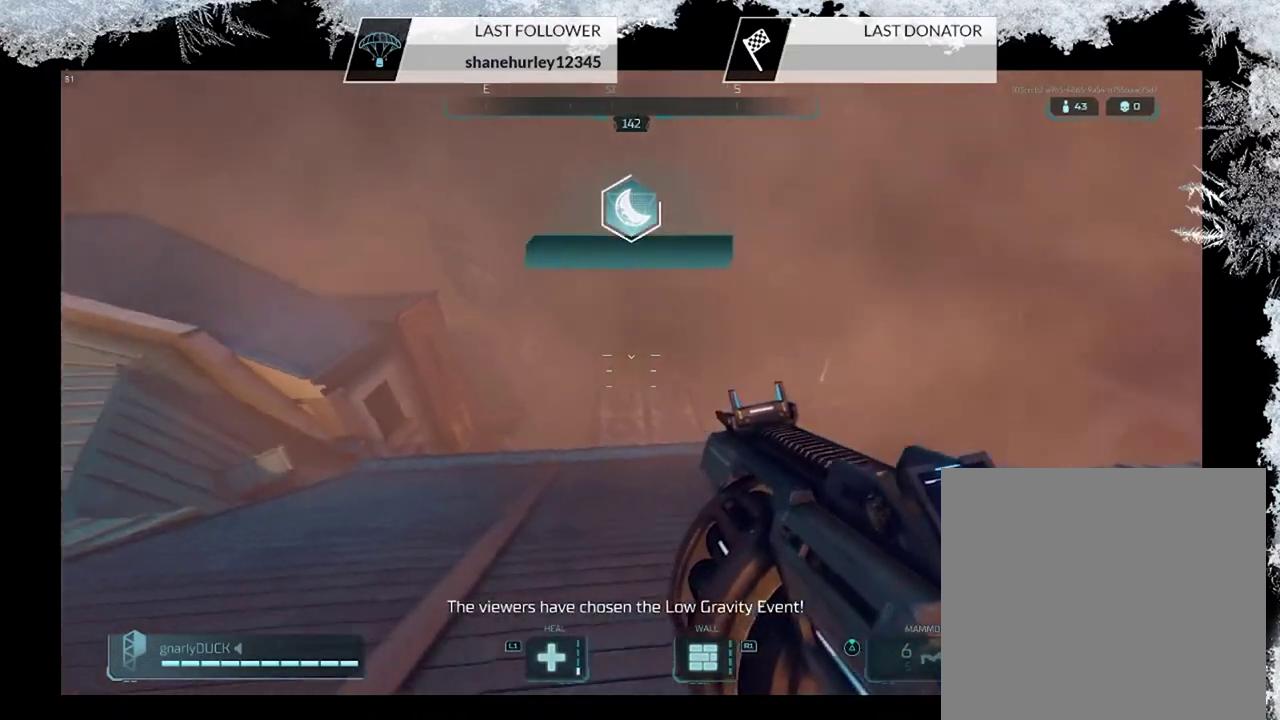
{"dt_ms": 400, "buttons": [], "left_stick": "up", "right_stick": "up-left", "events": [[67, "left_stick", "up-left"], [167, "L3", "down"], [300, "L3", "up"], [300, "left_stick", "up"]]}
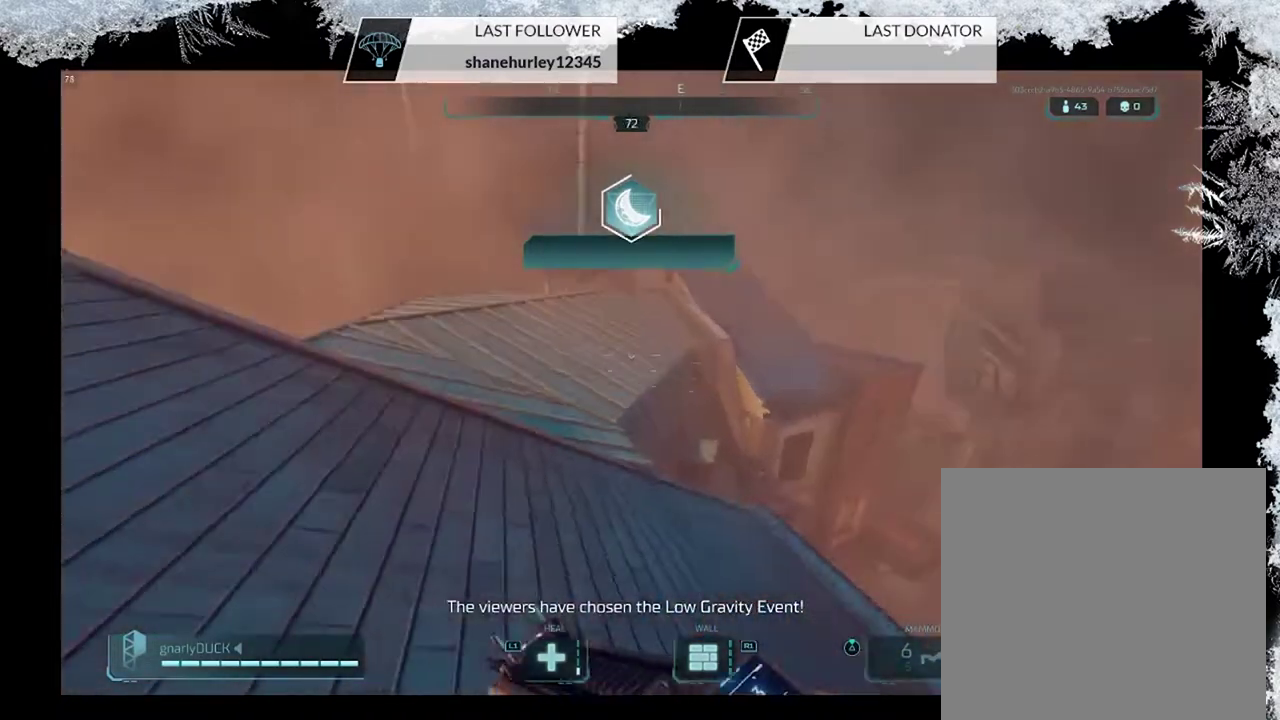
{"dt_ms": 300, "buttons": [], "left_stick": "up-right", "right_stick": "center"}
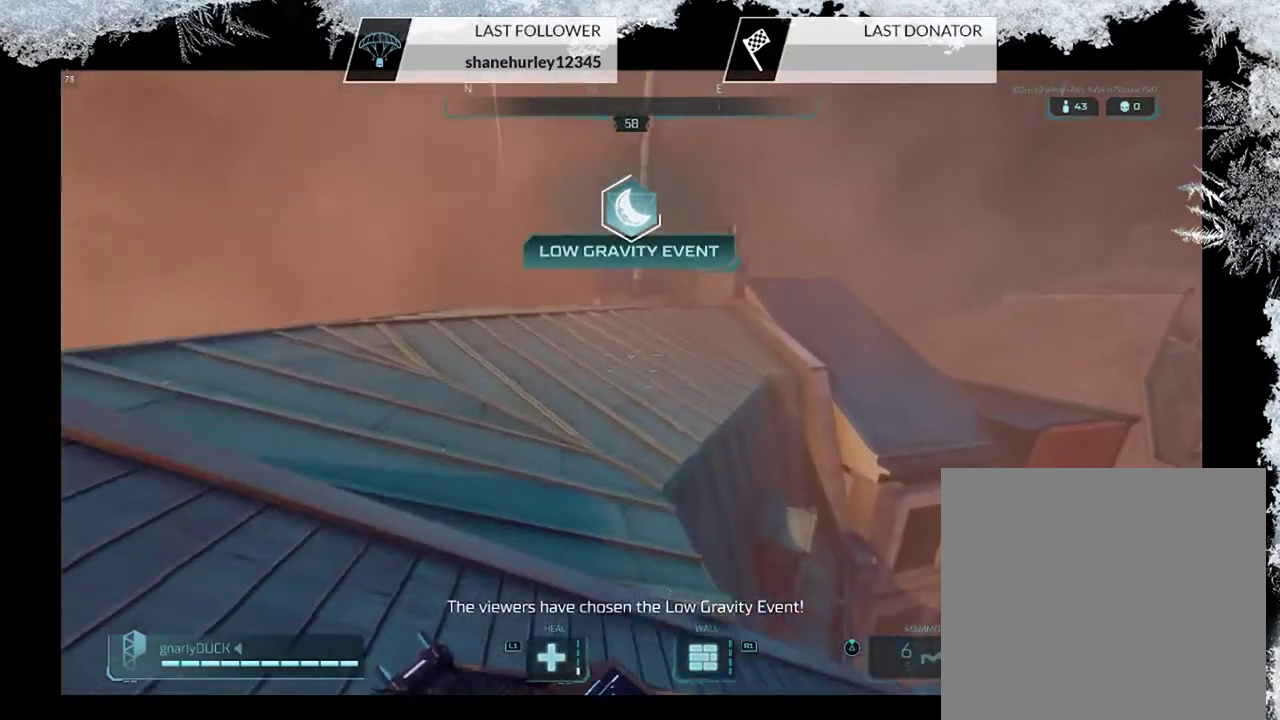
{"dt_ms": 500, "buttons": ["CROSS"], "left_stick": "up", "right_stick": "center"}
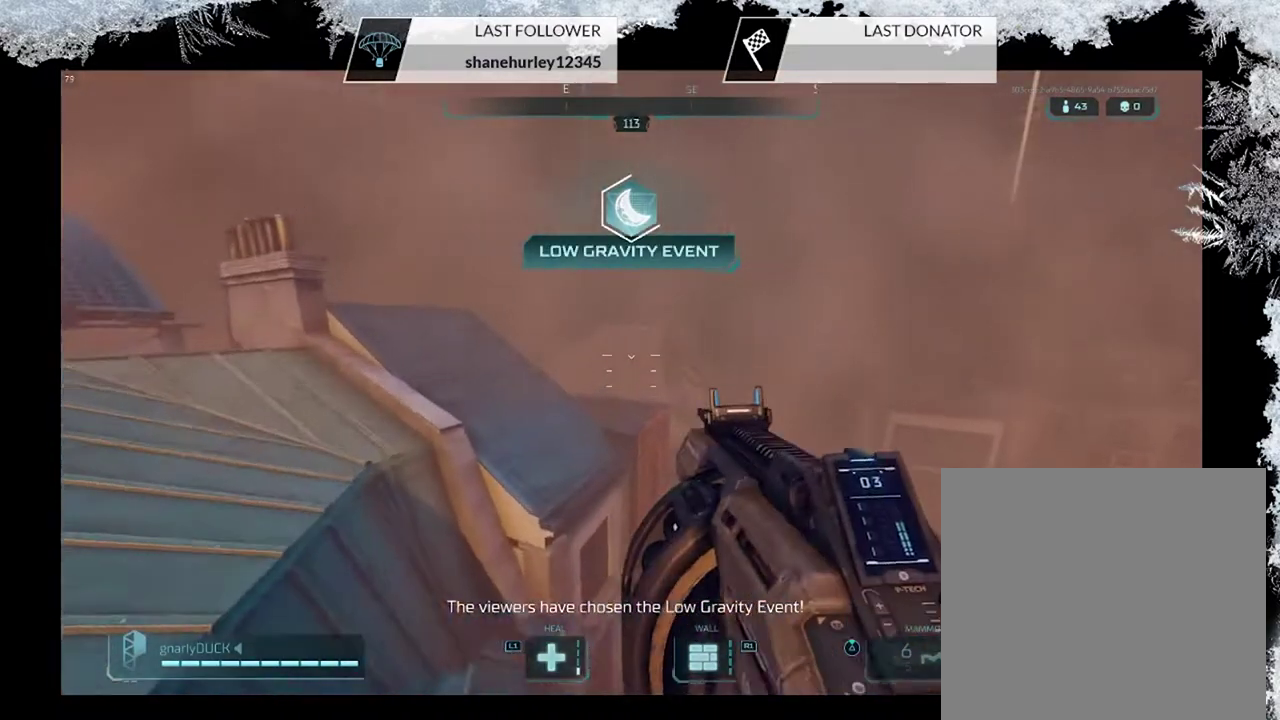
{"dt_ms": 600, "buttons": [], "left_stick": "up-left", "right_stick": "center", "events": [[33, "CROSS", "up"], [300, "left_stick", "up-left"], [367, "right_stick", "down-right"], [567, "right_stick", "center"]]}
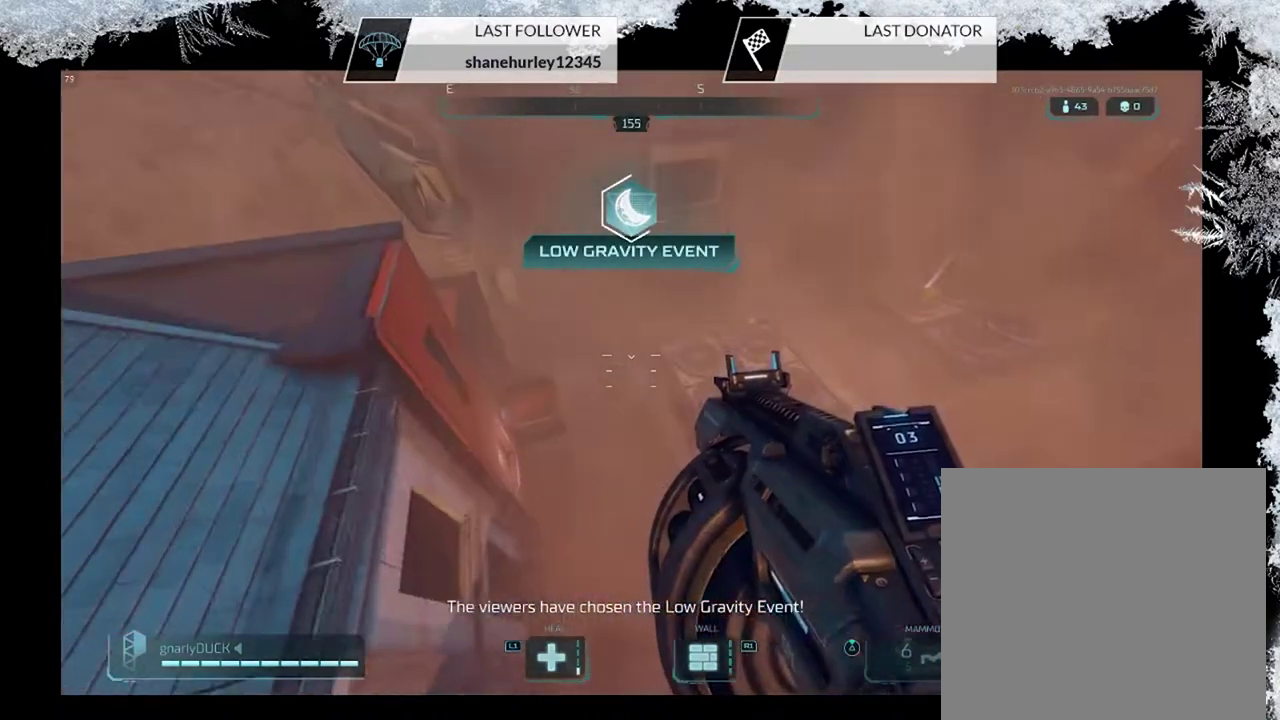
{"dt_ms": 500, "buttons": [], "left_stick": "up-left", "right_stick": "center", "events": [[133, "left_stick", "down-right"], [167, "CROSS", "down"], [200, "left_stick", "up-left"], [367, "CROSS", "up"]]}
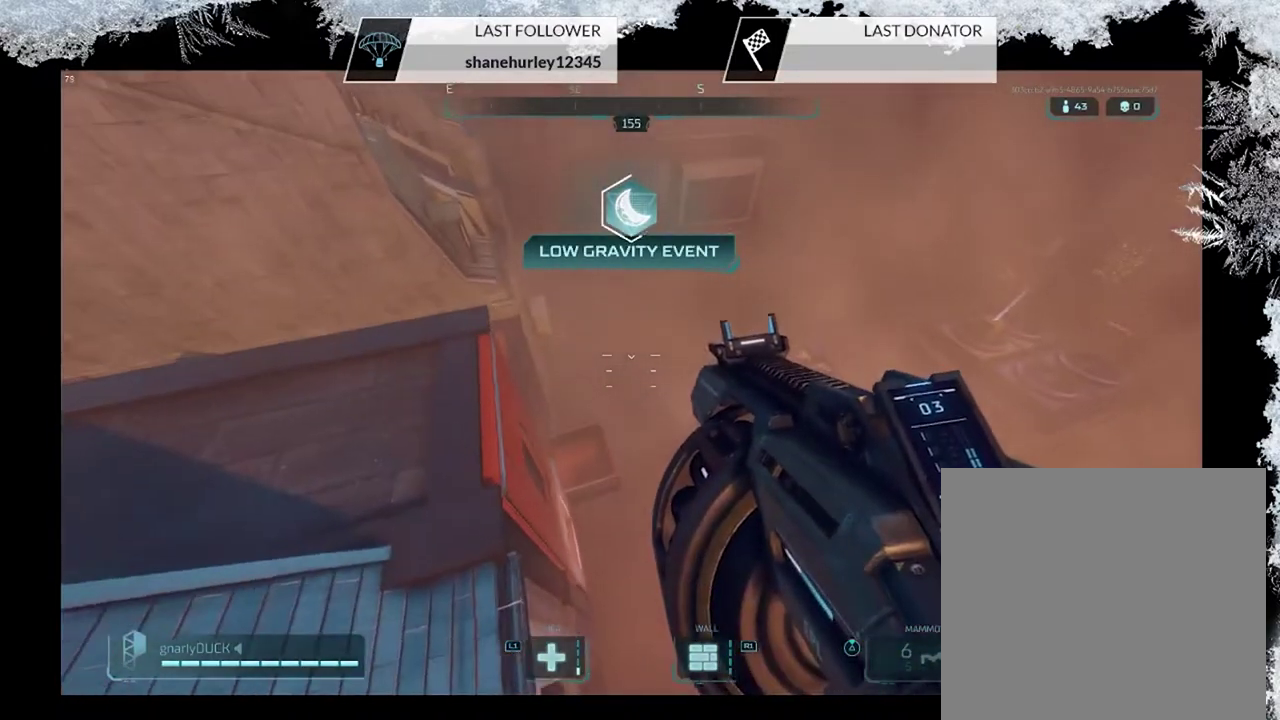
{"dt_ms": 500, "buttons": [], "left_stick": "up-left", "right_stick": "up-right", "events": [[67, "right_stick", "right"], [233, "right_stick", "up-right"], [300, "right_stick", "center"], [367, "right_stick", "up-right"]]}